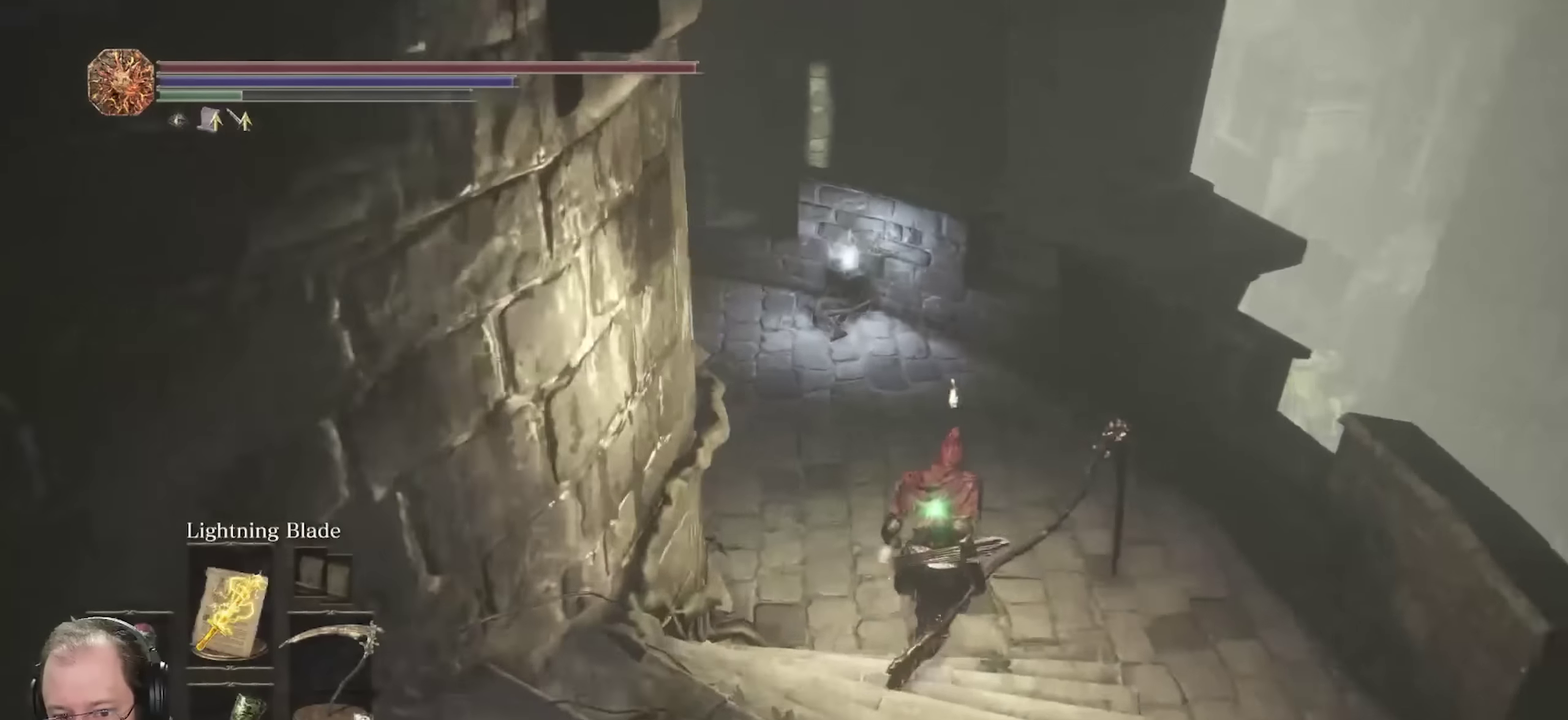
Gameplay with a controller (Xbox layout); each line is a JSON object with the inputs held at the frame after it (dt_ms = milliseconds from this image to that frame). "events" lists button and stick changes between this image and that frame as [ms after this image, input, new state], when the widget could be followed in between.
{"dt_ms": 250, "buttons": ["B"], "left_stick": "up", "right_stick": "left", "events": []}
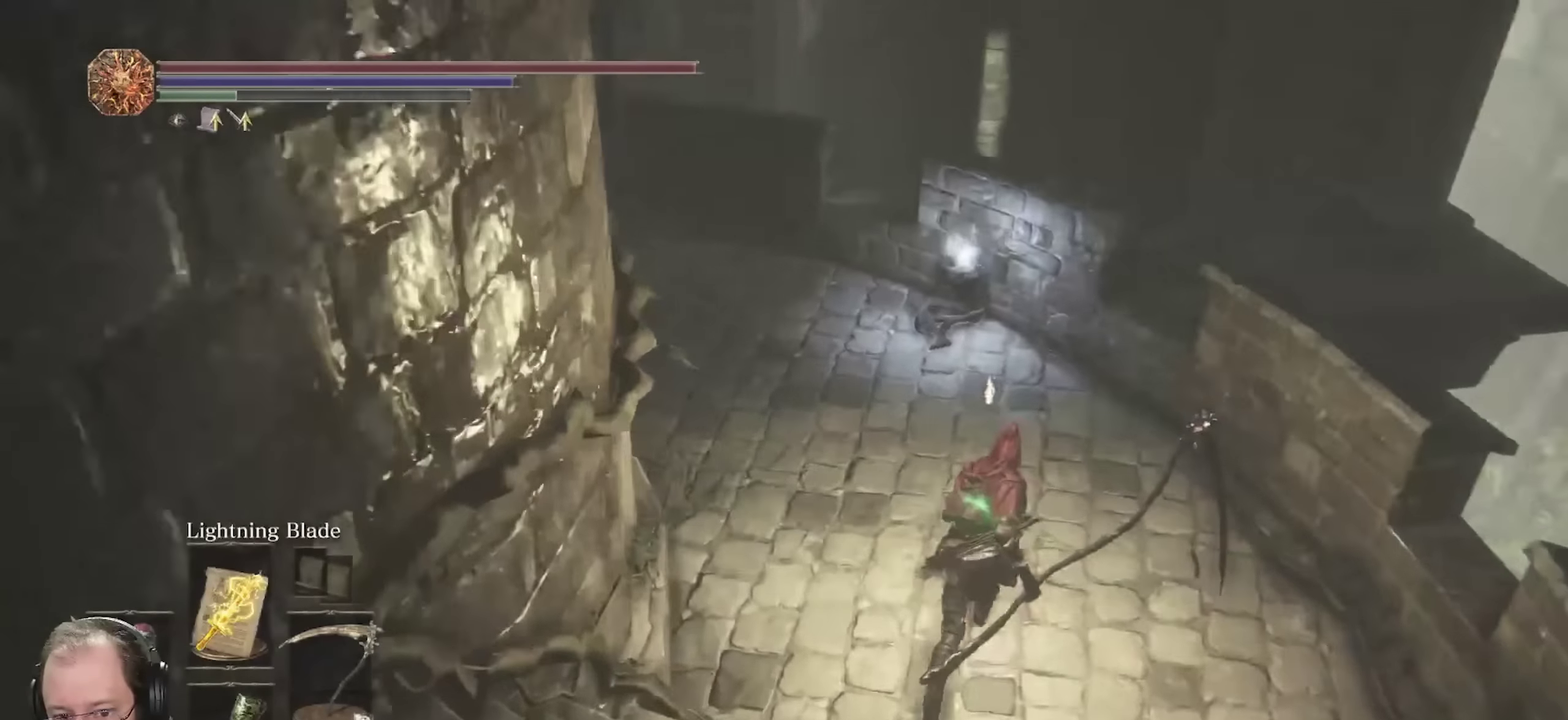
{"dt_ms": 450, "buttons": ["B"], "left_stick": "up", "right_stick": "left", "events": []}
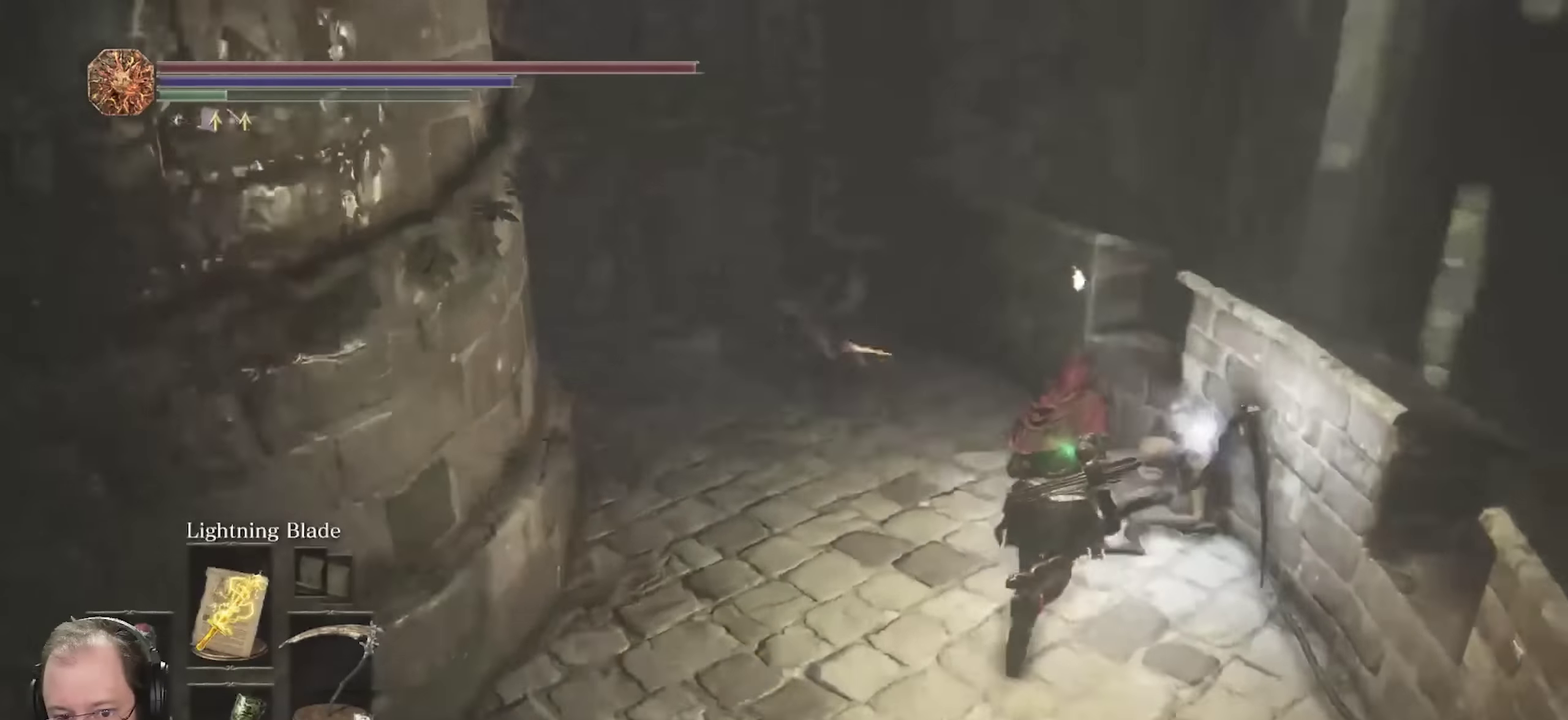
{"dt_ms": 700, "buttons": [], "left_stick": "up-left", "right_stick": "center", "events": [[117, "B", "up"], [133, "right_stick", "center"], [267, "right_stick", "up-right"], [367, "left_stick", "up-left"], [383, "right_stick", "center"]]}
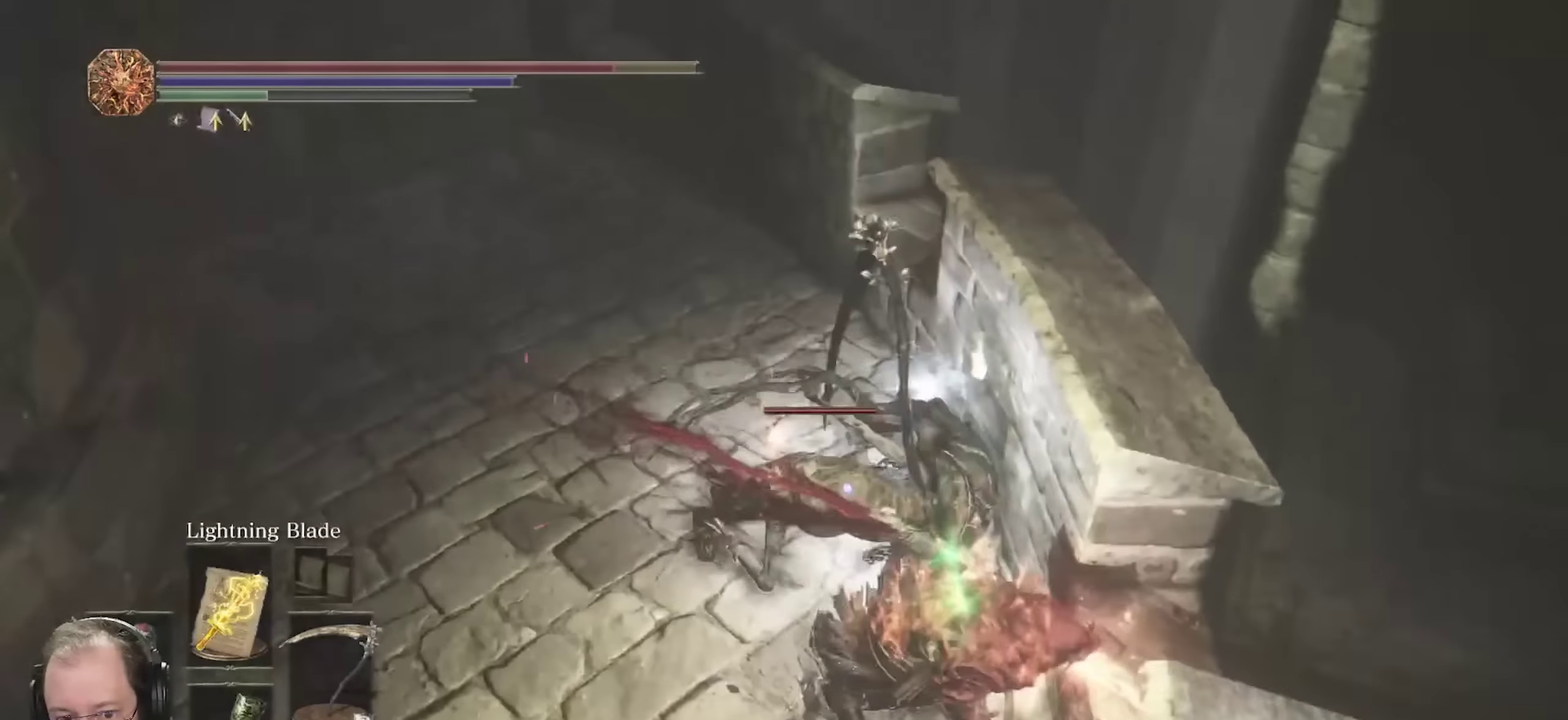
{"dt_ms": 350, "buttons": [], "left_stick": "up-left", "right_stick": "center", "events": [[200, "B", "down"], [283, "B", "up"]]}
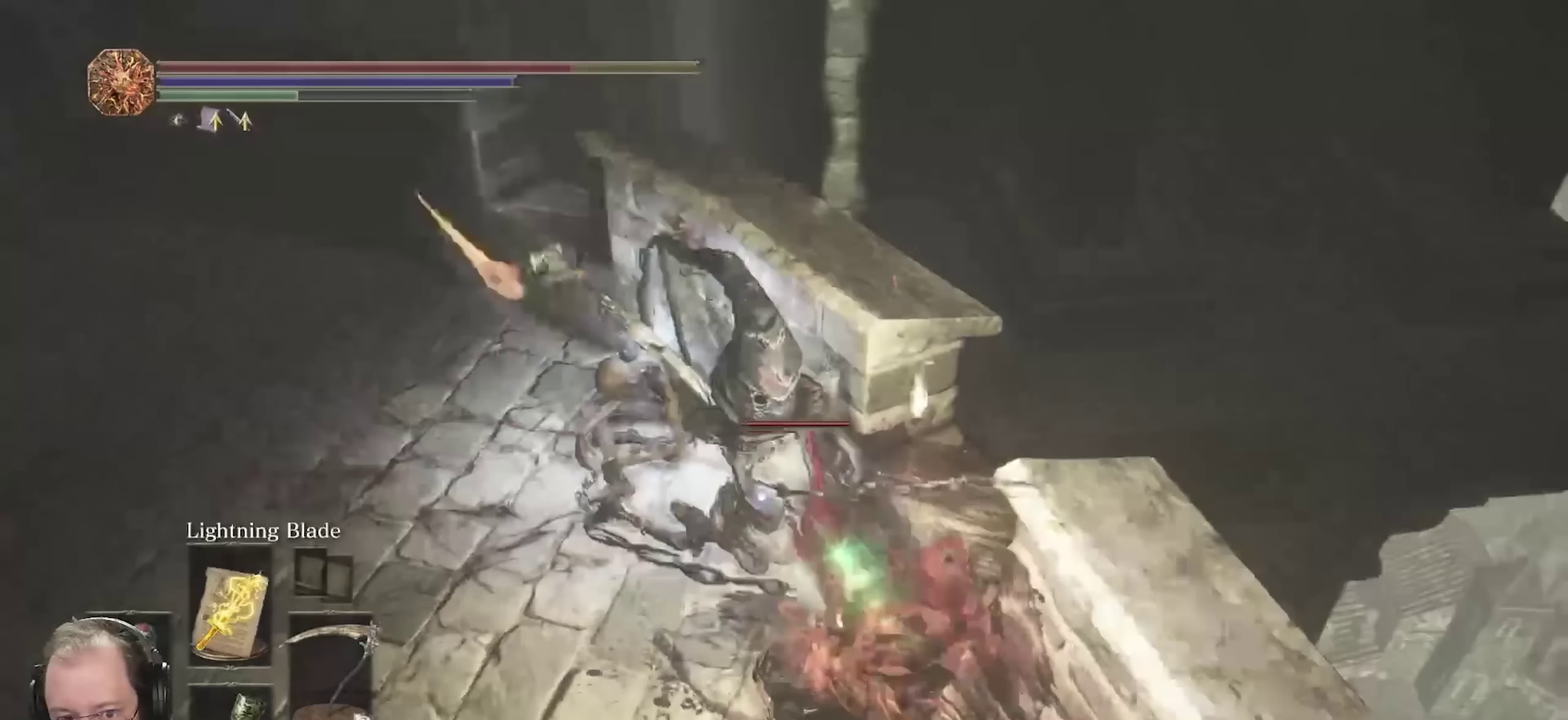
{"dt_ms": 450, "buttons": [], "left_stick": "up-left", "right_stick": "center", "events": [[283, "B", "down"], [350, "B", "up"]]}
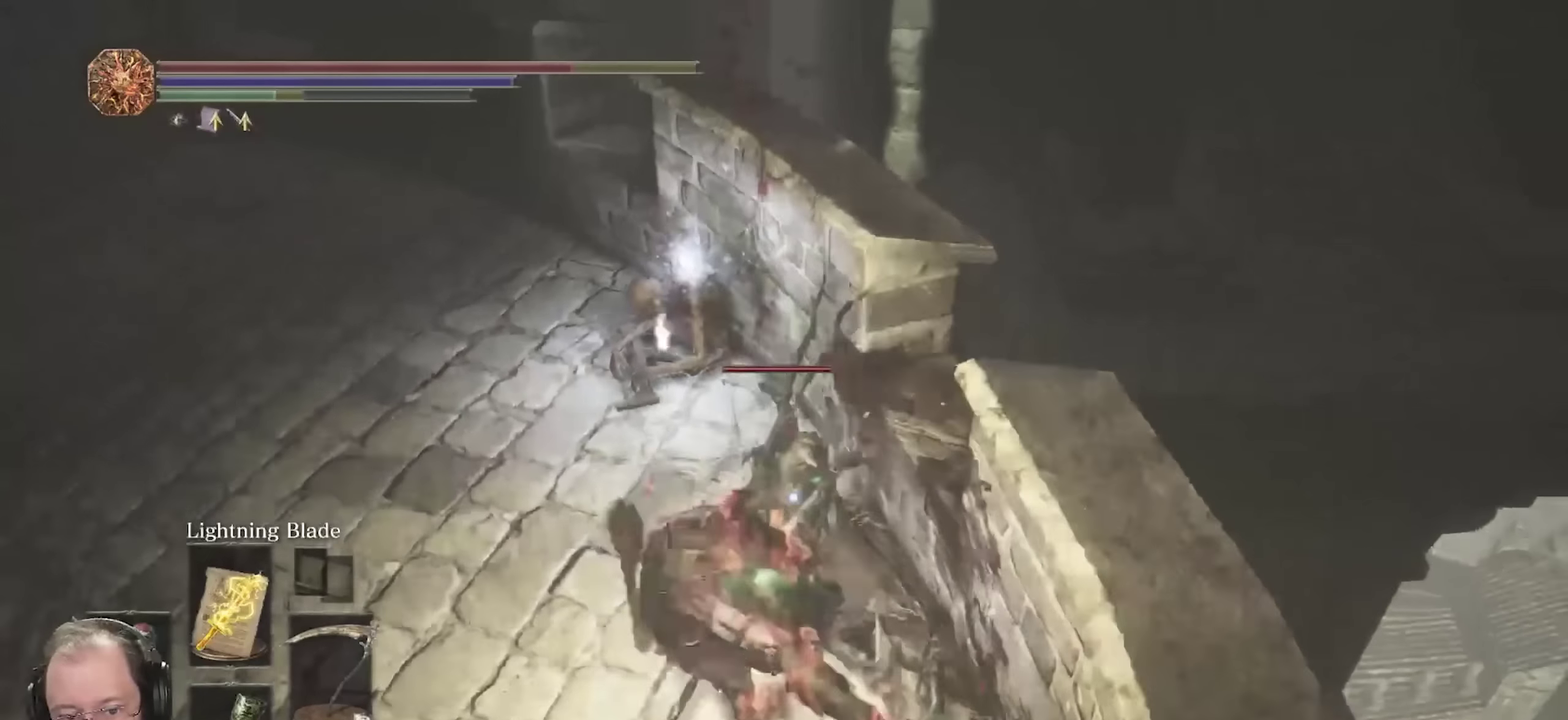
{"dt_ms": 700, "buttons": [], "left_stick": "up", "right_stick": "center", "events": [[333, "left_stick", "up"]]}
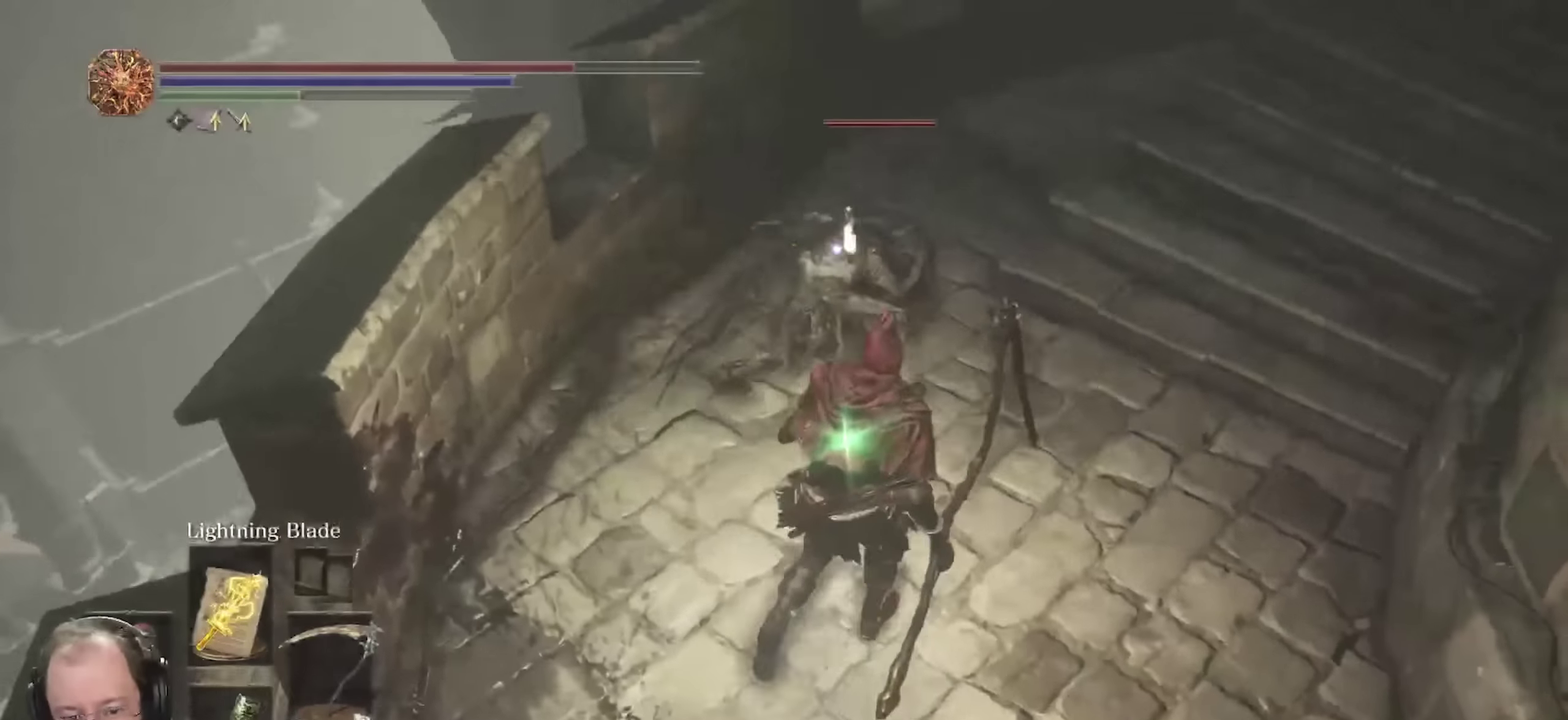
{"dt_ms": 350, "buttons": [], "left_stick": "up", "right_stick": "center", "events": [[33, "R1", "down"], [117, "R1", "up"]]}
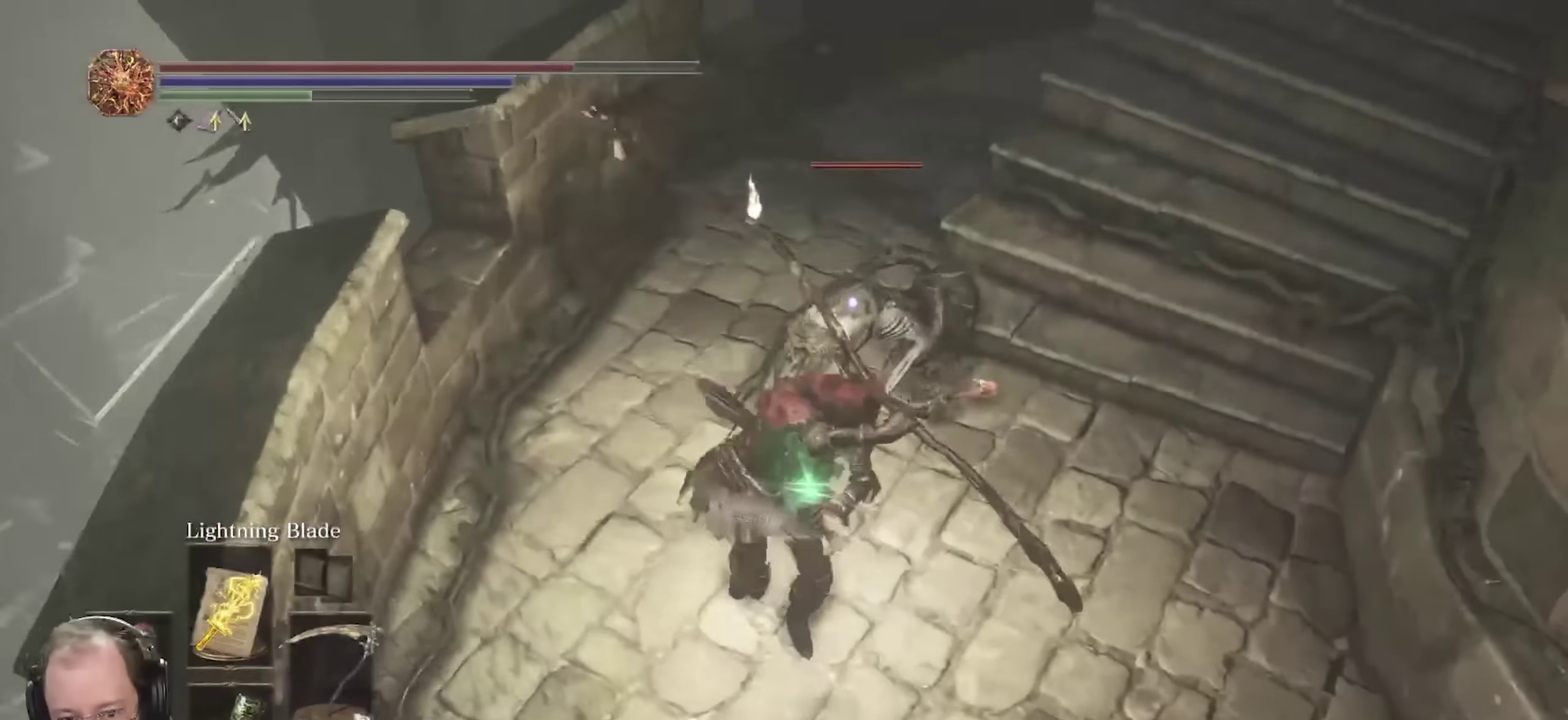
{"dt_ms": 350, "buttons": [], "left_stick": "up", "right_stick": "center", "events": []}
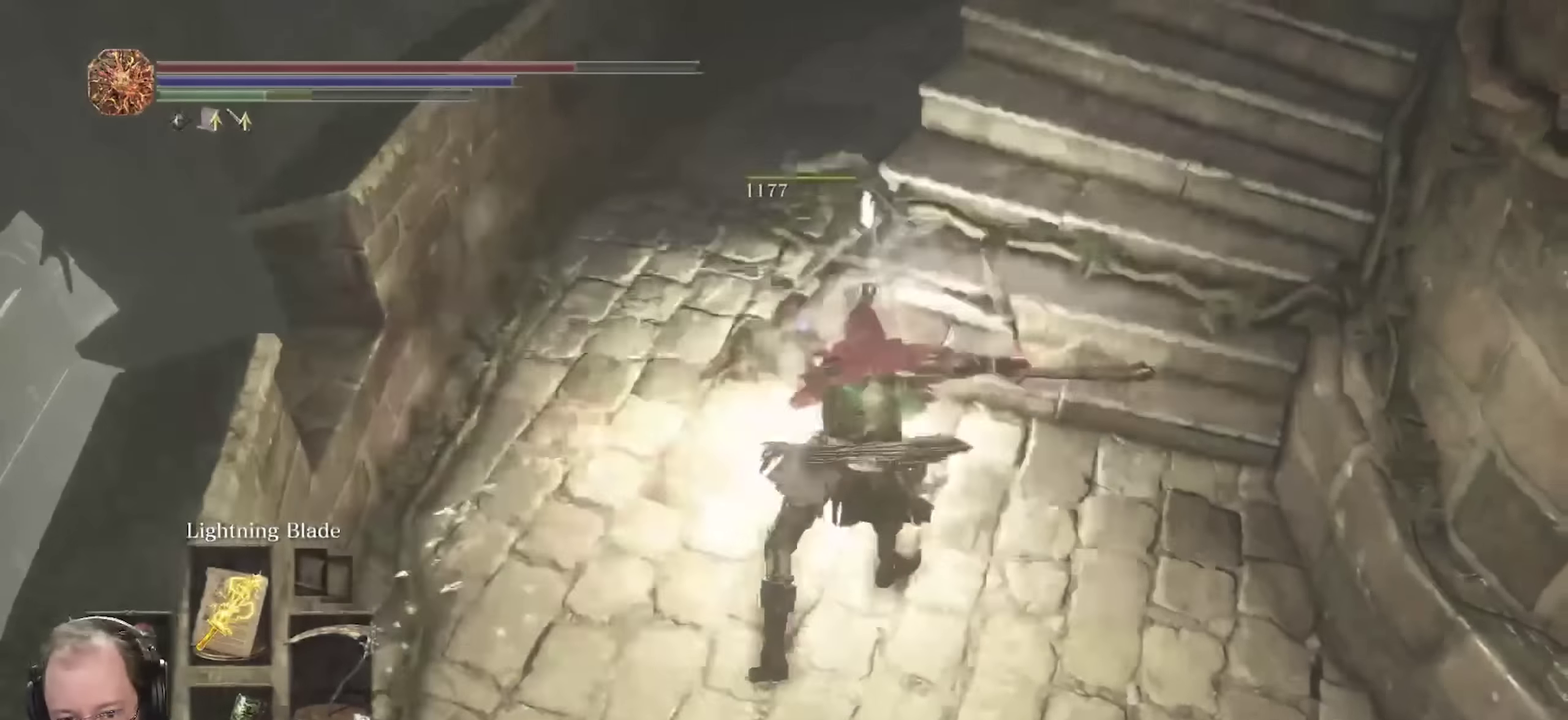
{"dt_ms": 700, "buttons": [], "left_stick": "up", "right_stick": "center", "events": [[383, "R1", "down"], [500, "R1", "up"]]}
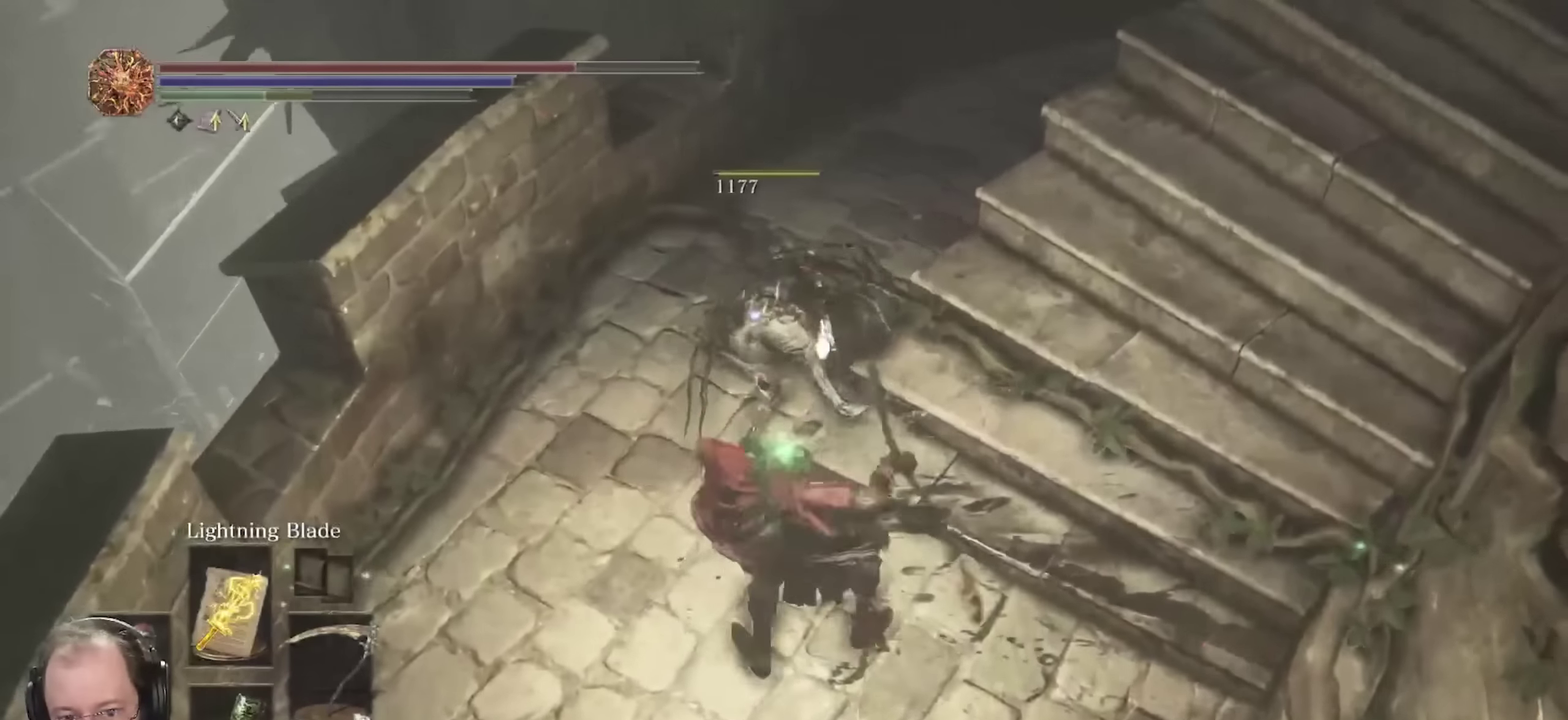
{"dt_ms": 450, "buttons": [], "left_stick": "up-left", "right_stick": "center", "events": [[117, "left_stick", "up-left"]]}
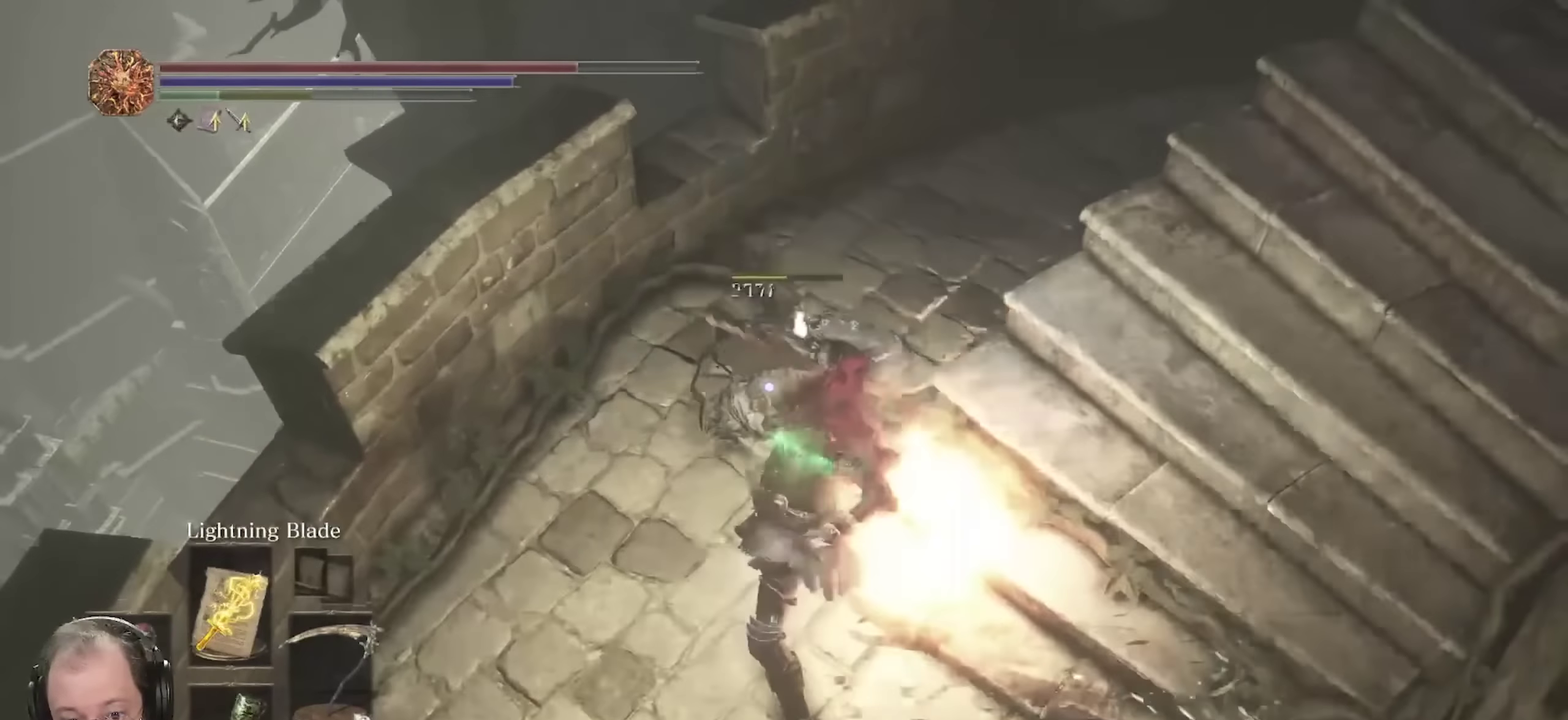
{"dt_ms": 350, "buttons": ["B"], "left_stick": "up-left", "right_stick": "center", "events": [[350, "B", "down"]]}
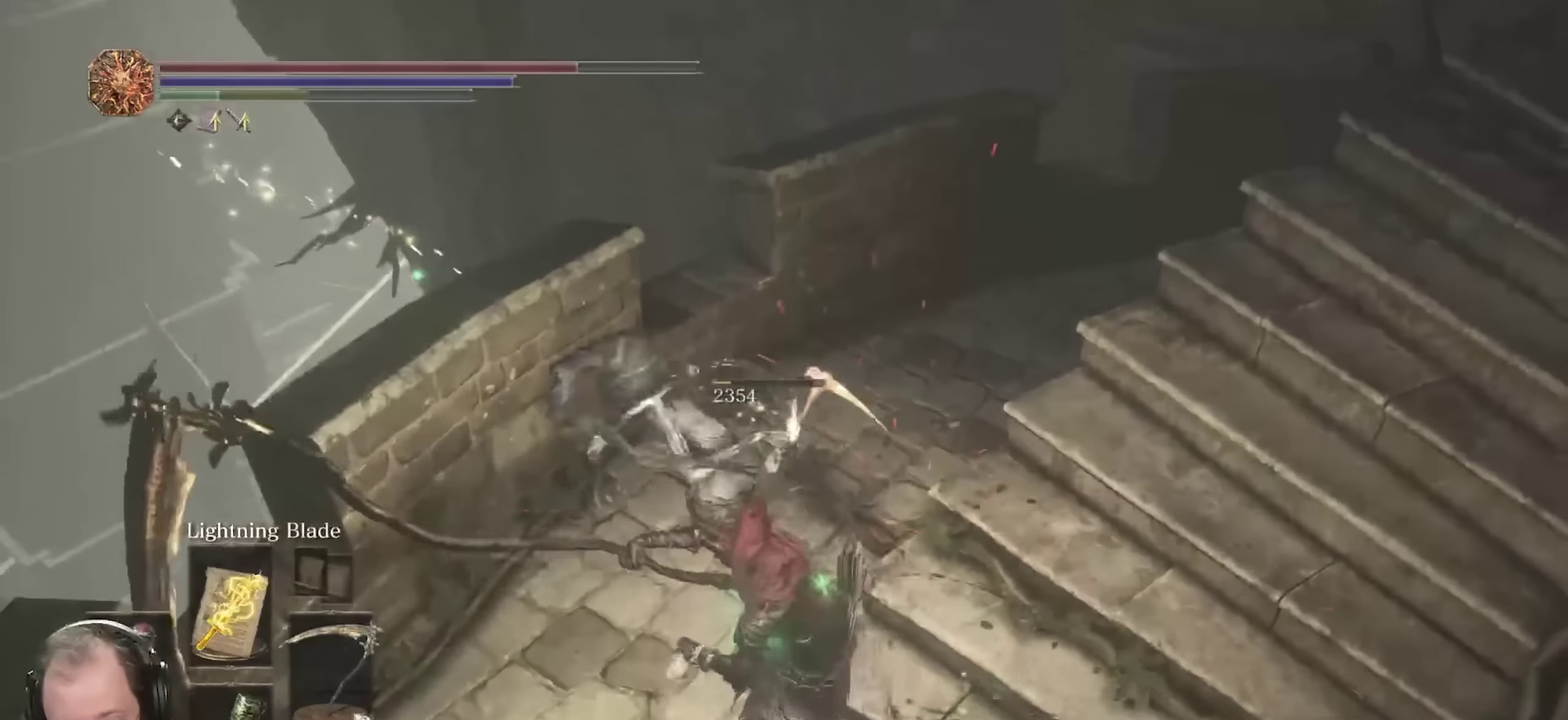
{"dt_ms": 700, "buttons": ["B"], "left_stick": "left", "right_stick": "down-left", "events": [[233, "right_stick", "down-left"], [467, "left_stick", "left"]]}
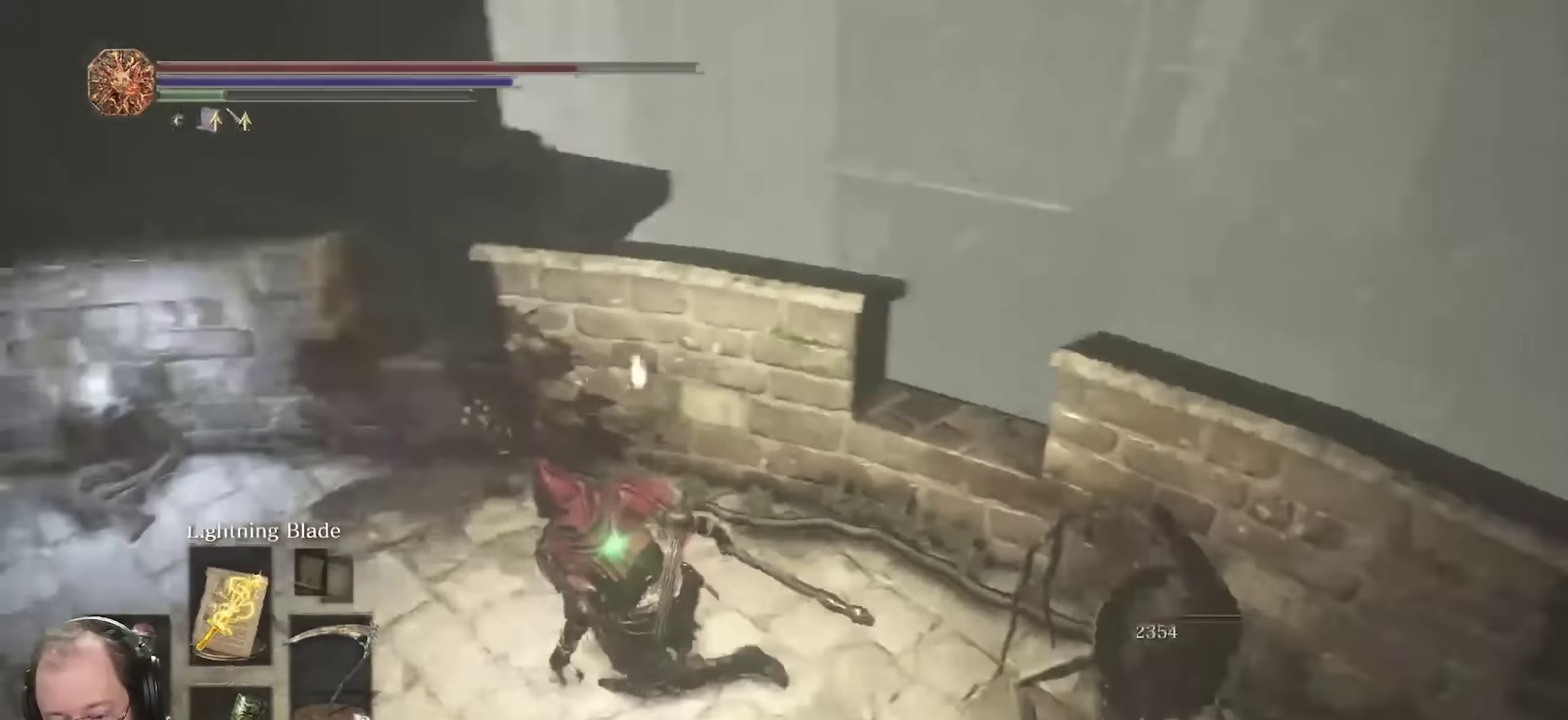
{"dt_ms": 700, "buttons": ["A", "B"], "left_stick": "up-right", "right_stick": "center", "events": [[33, "left_stick", "up-left"], [233, "right_stick", "center"], [367, "left_stick", "up"], [433, "right_stick", "left"], [533, "left_stick", "up-right"], [567, "right_stick", "center"], [667, "A", "down"]]}
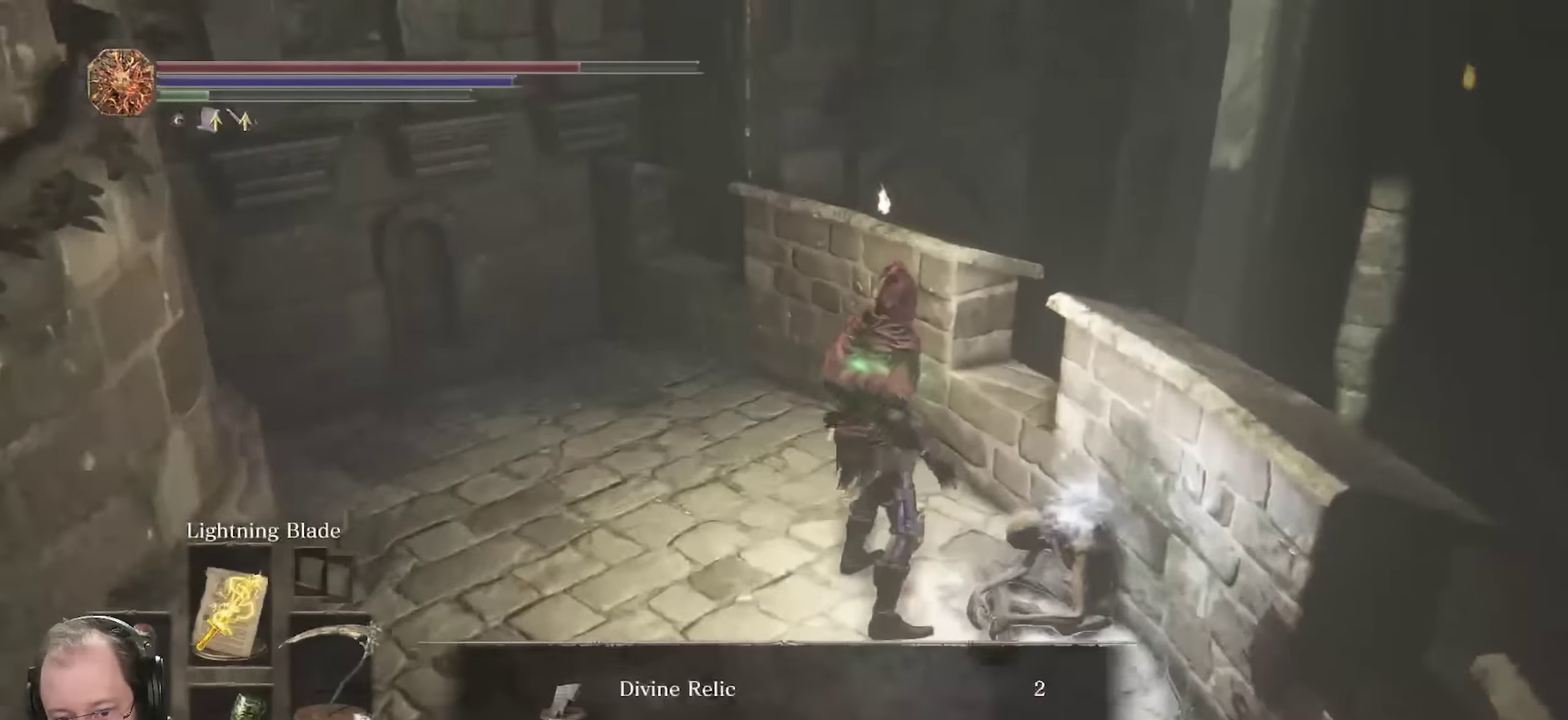
{"dt_ms": 250, "buttons": ["B"], "left_stick": "down", "right_stick": "left", "events": [[67, "A", "up"], [67, "left_stick", "right"], [167, "left_stick", "down-right"], [167, "right_stick", "left"], [217, "left_stick", "down"]]}
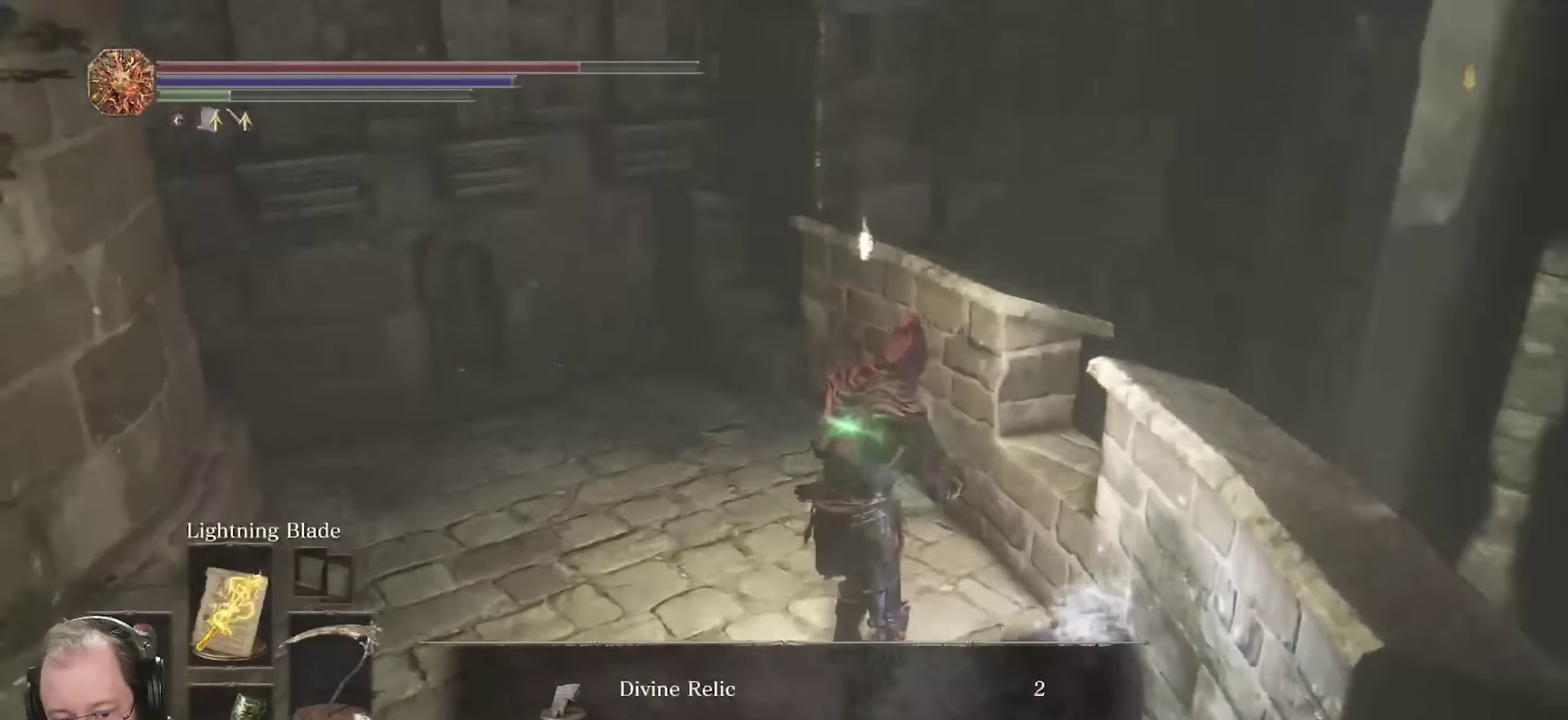
{"dt_ms": 450, "buttons": ["A", "B"], "left_stick": "up-left", "right_stick": "left", "events": [[67, "left_stick", "down-left"], [150, "left_stick", "left"], [317, "left_stick", "up-left"], [400, "A", "down"]]}
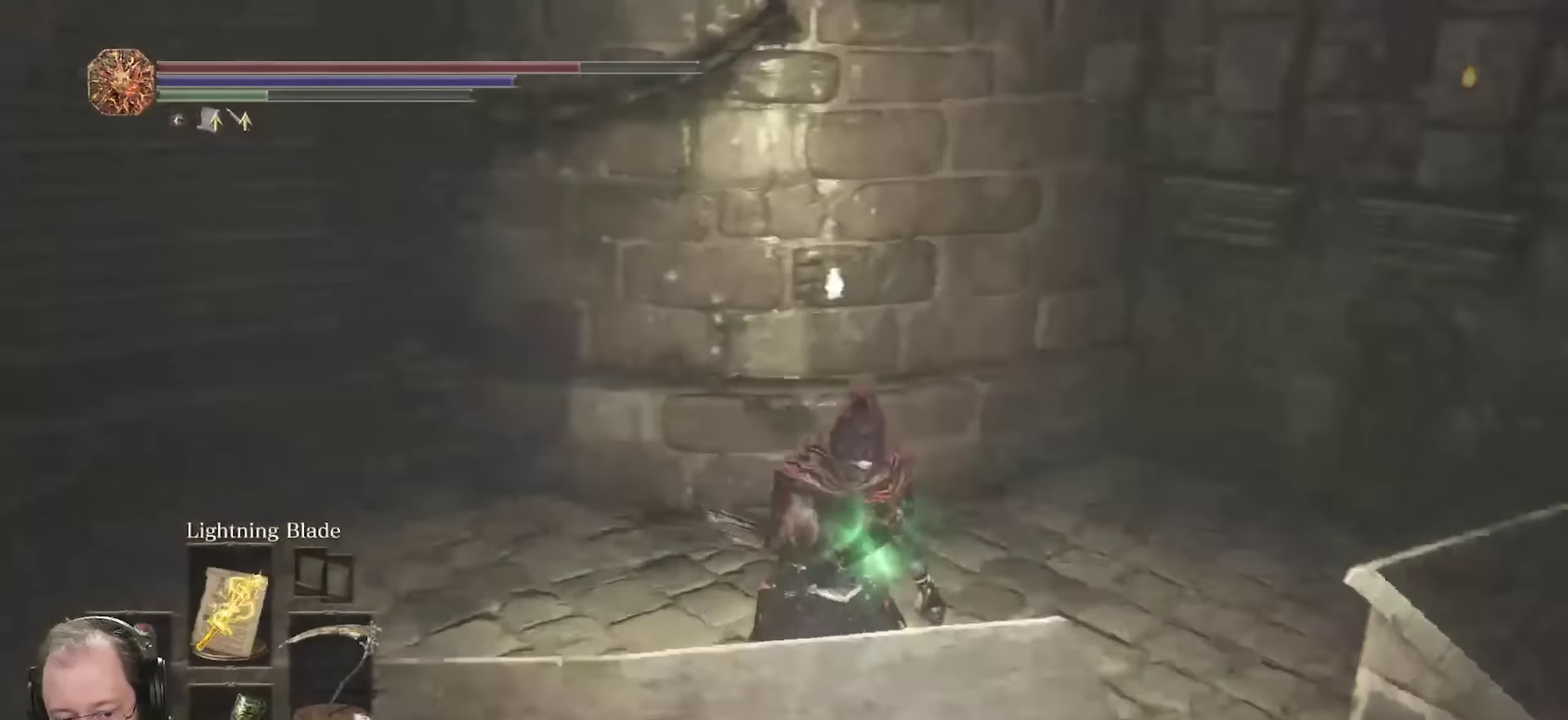
{"dt_ms": 700, "buttons": ["B"], "left_stick": "up", "right_stick": "right", "events": [[67, "A", "up"], [167, "right_stick", "center"], [500, "left_stick", "up"], [666, "right_stick", "right"]]}
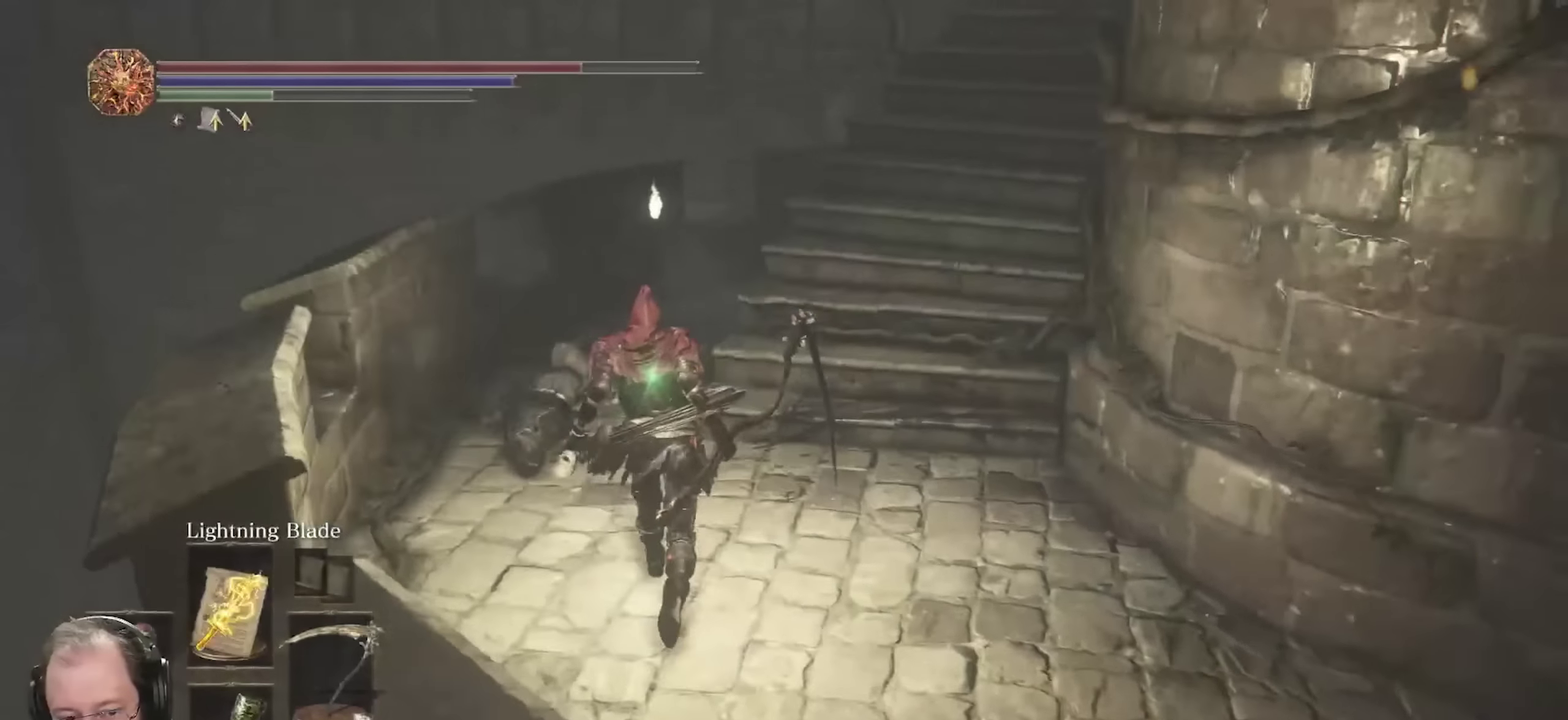
{"dt_ms": 350, "buttons": ["B"], "left_stick": "up", "right_stick": "right", "events": [[133, "right_stick", "center"], [233, "right_stick", "right"]]}
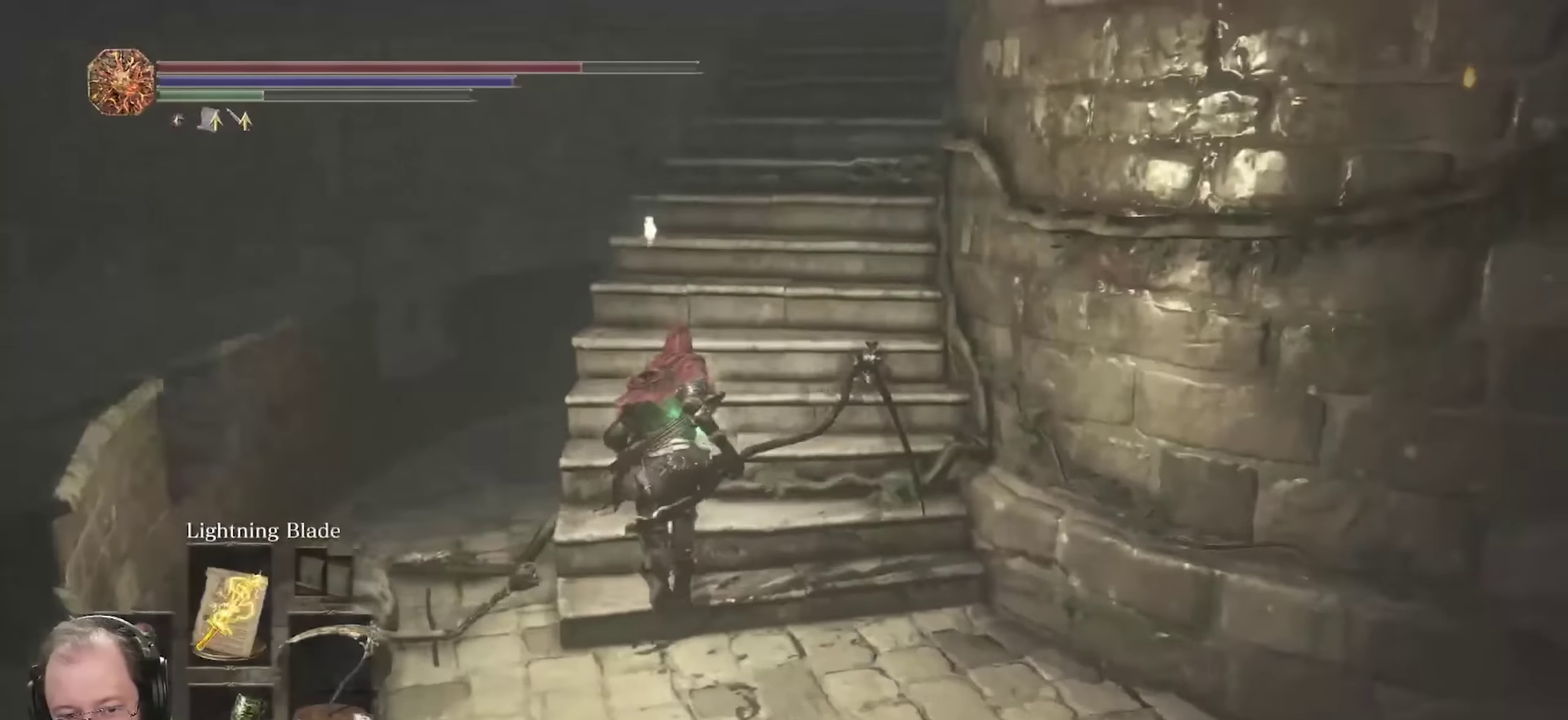
{"dt_ms": 450, "buttons": ["B"], "left_stick": "up", "right_stick": "right", "events": [[16, "right_stick", "center"], [116, "right_stick", "right"], [250, "right_stick", "center"], [450, "right_stick", "right"]]}
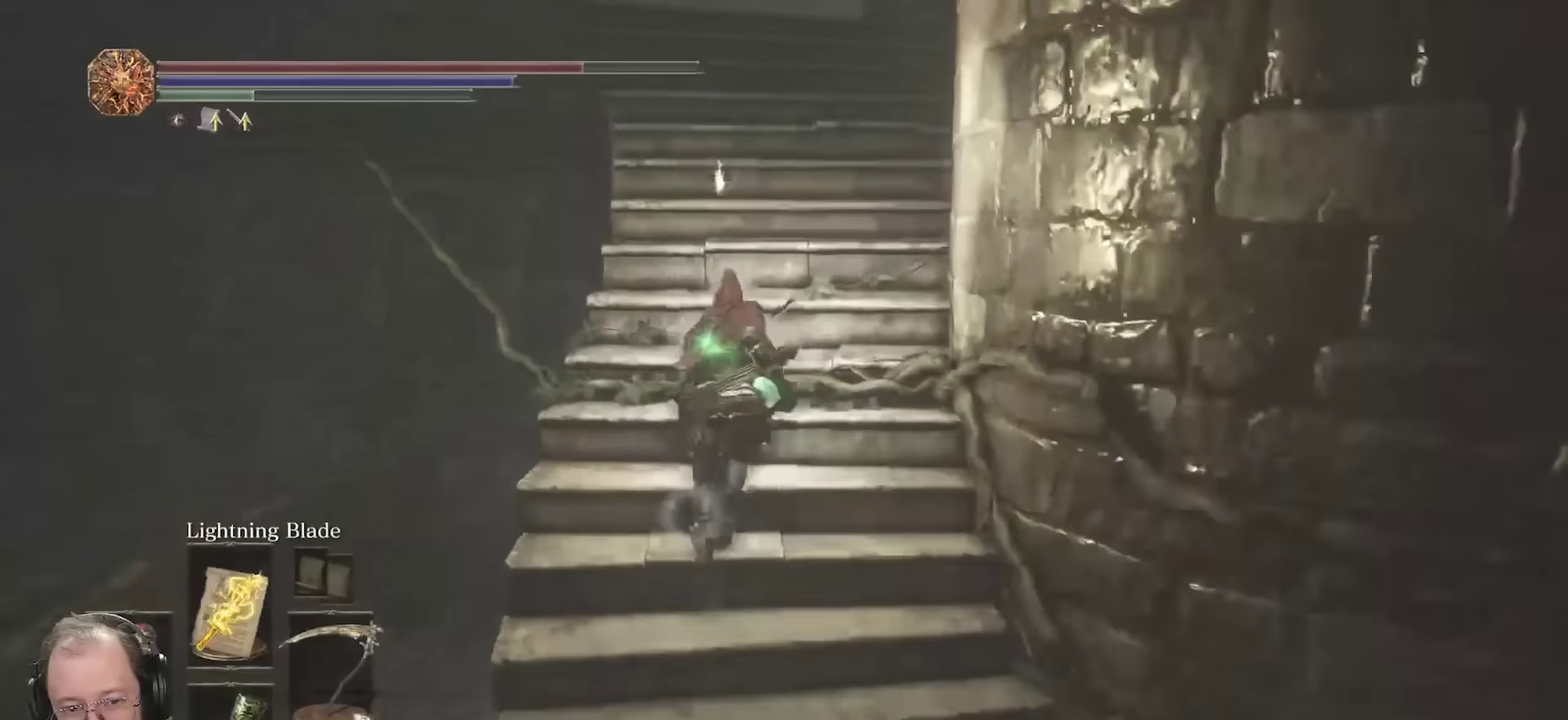
{"dt_ms": 550, "buttons": ["B"], "left_stick": "up", "right_stick": "down-left", "events": [[150, "right_stick", "center"], [533, "right_stick", "down-left"]]}
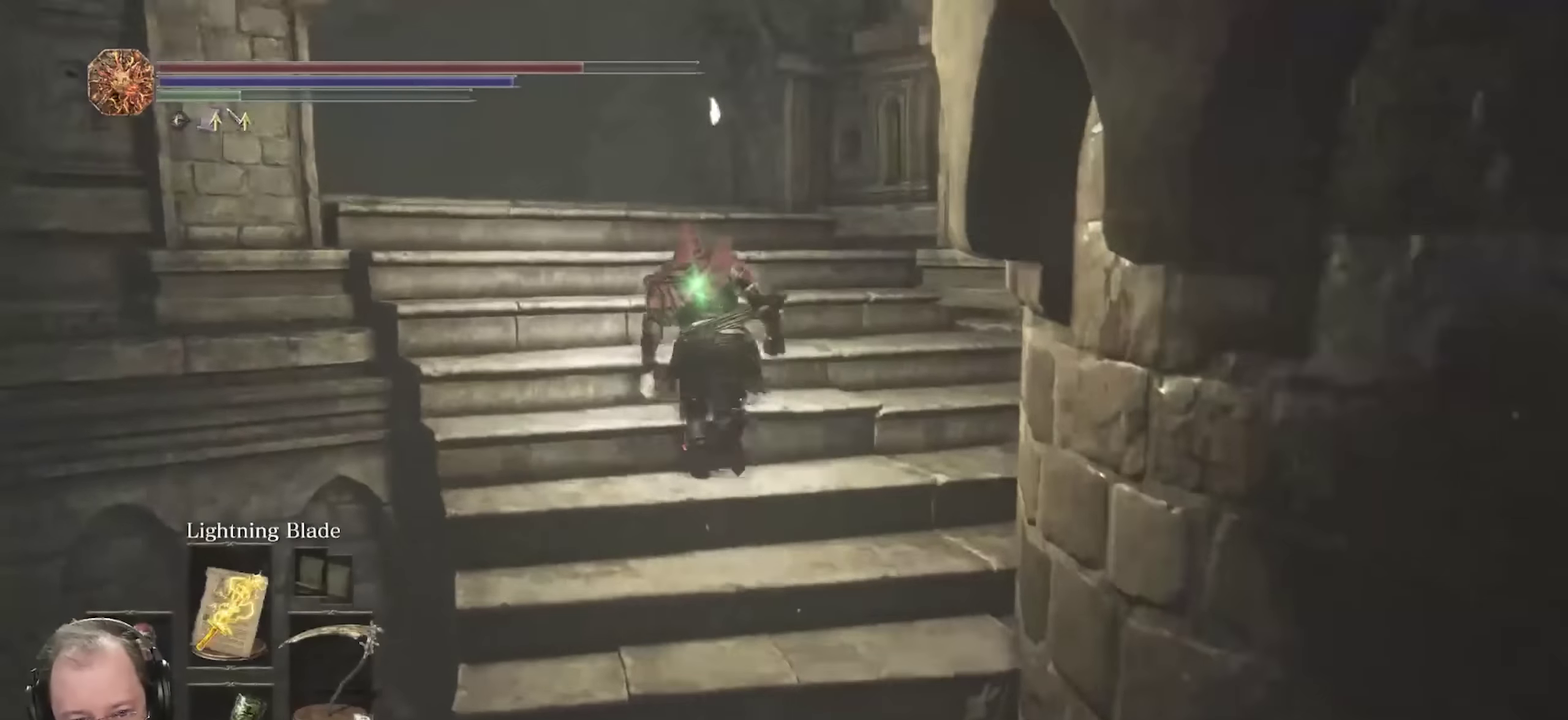
{"dt_ms": 550, "buttons": ["B"], "left_stick": "up", "right_stick": "center", "events": [[116, "right_stick", "center"], [250, "right_stick", "down-left"], [450, "right_stick", "center"]]}
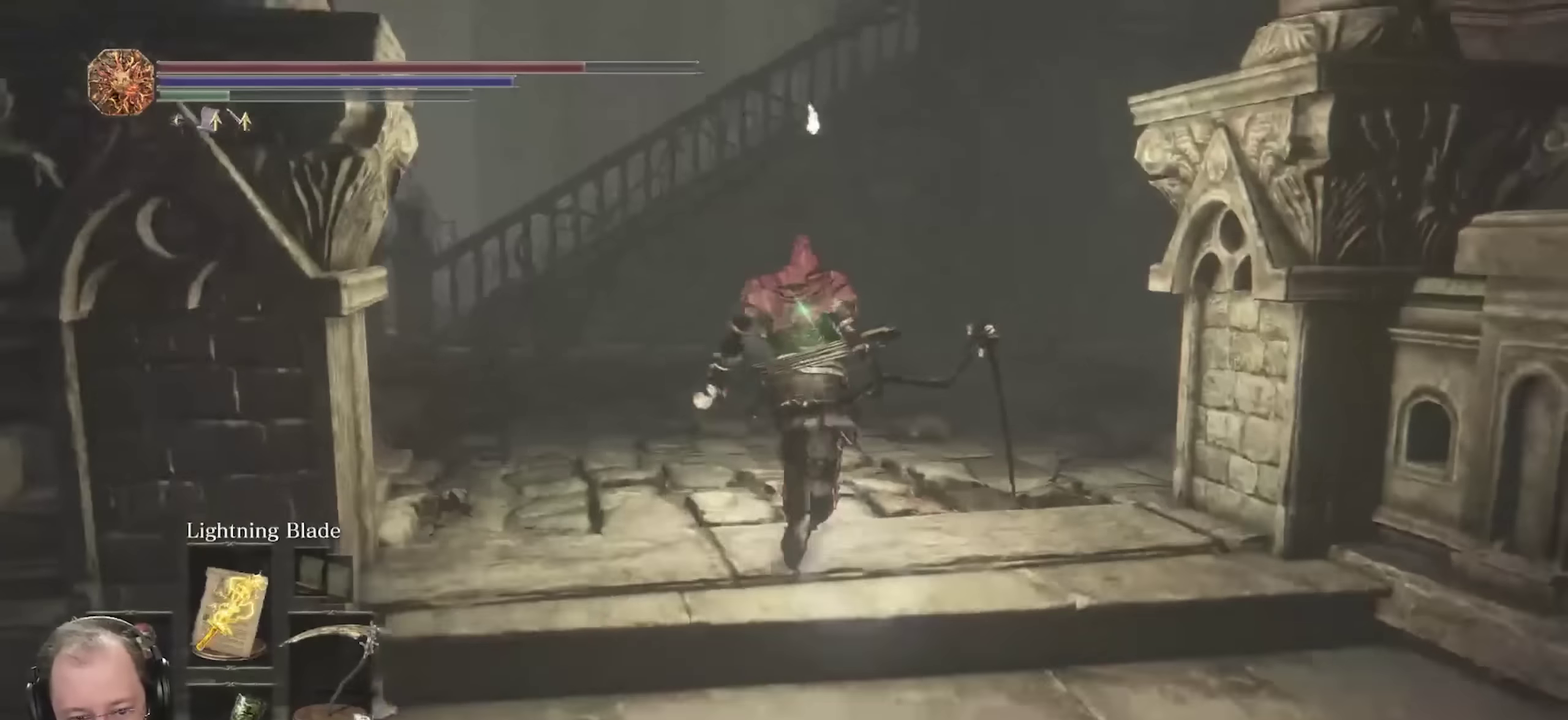
{"dt_ms": 700, "buttons": ["B"], "left_stick": "up-left", "right_stick": "down-right", "events": [[33, "right_stick", "right"], [183, "right_stick", "center"], [350, "right_stick", "down-right"], [650, "left_stick", "up-left"]]}
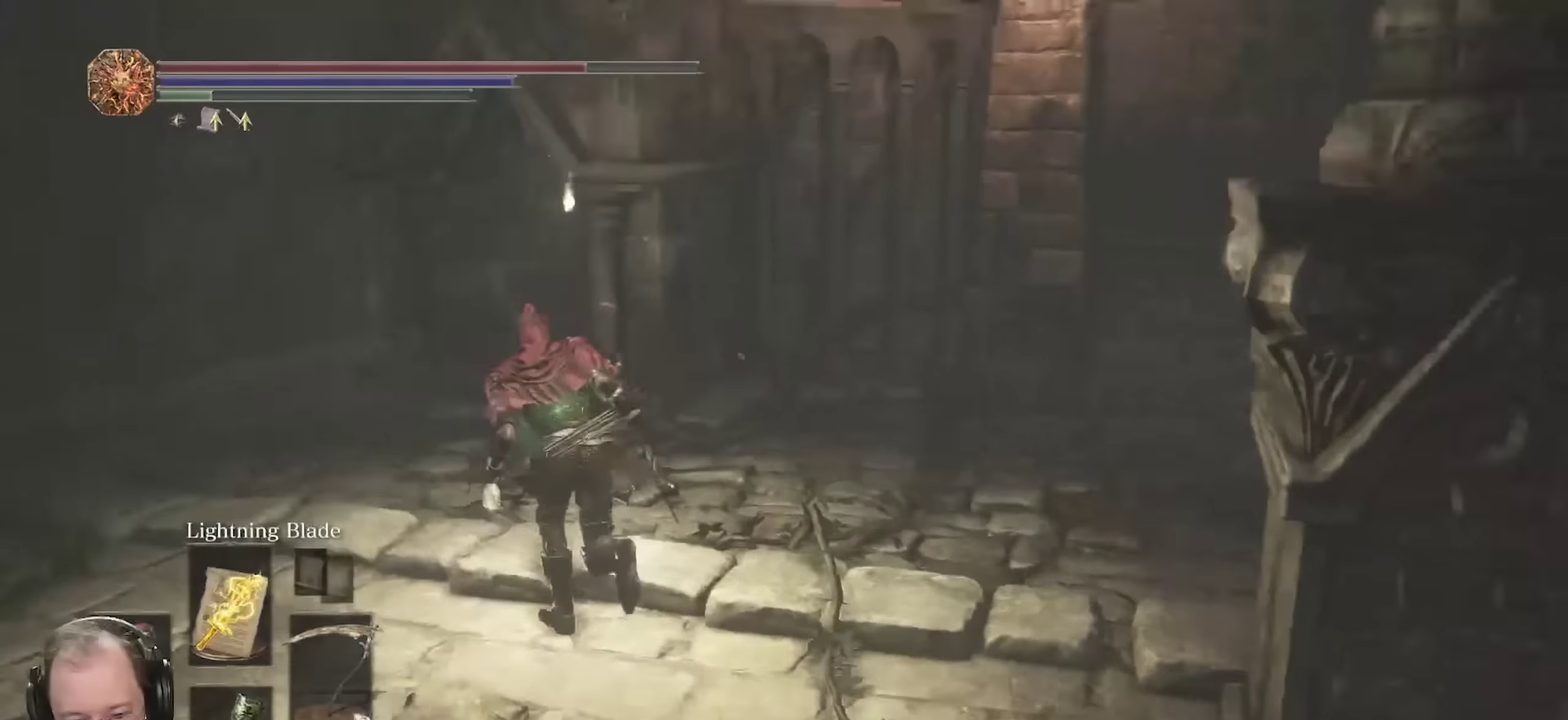
{"dt_ms": 250, "buttons": ["B"], "left_stick": "down-left", "right_stick": "right", "events": [[16, "right_stick", "right"], [133, "left_stick", "left"], [233, "left_stick", "down-left"]]}
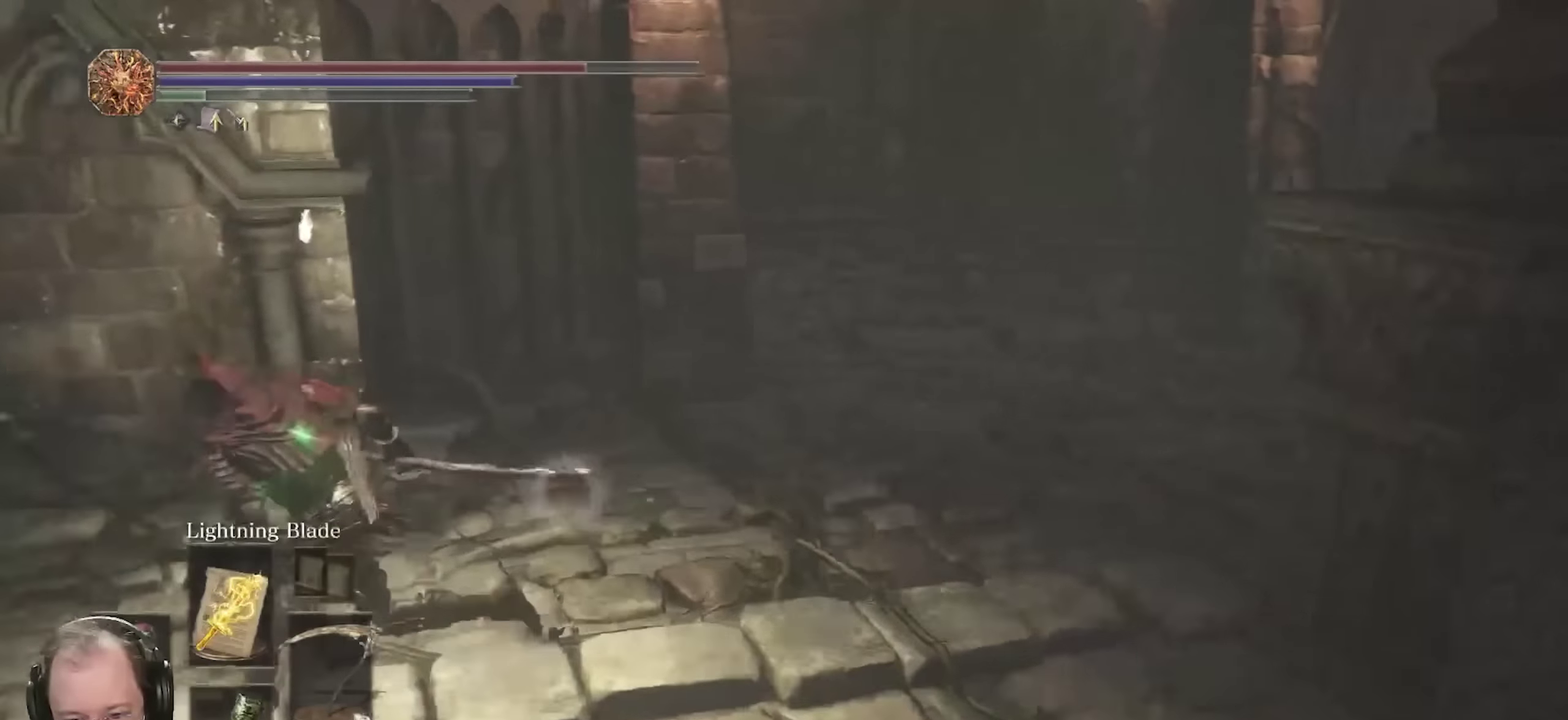
{"dt_ms": 450, "buttons": ["B"], "left_stick": "down-right", "right_stick": "center", "events": [[33, "right_stick", "center"], [166, "left_stick", "down"], [400, "left_stick", "down-right"]]}
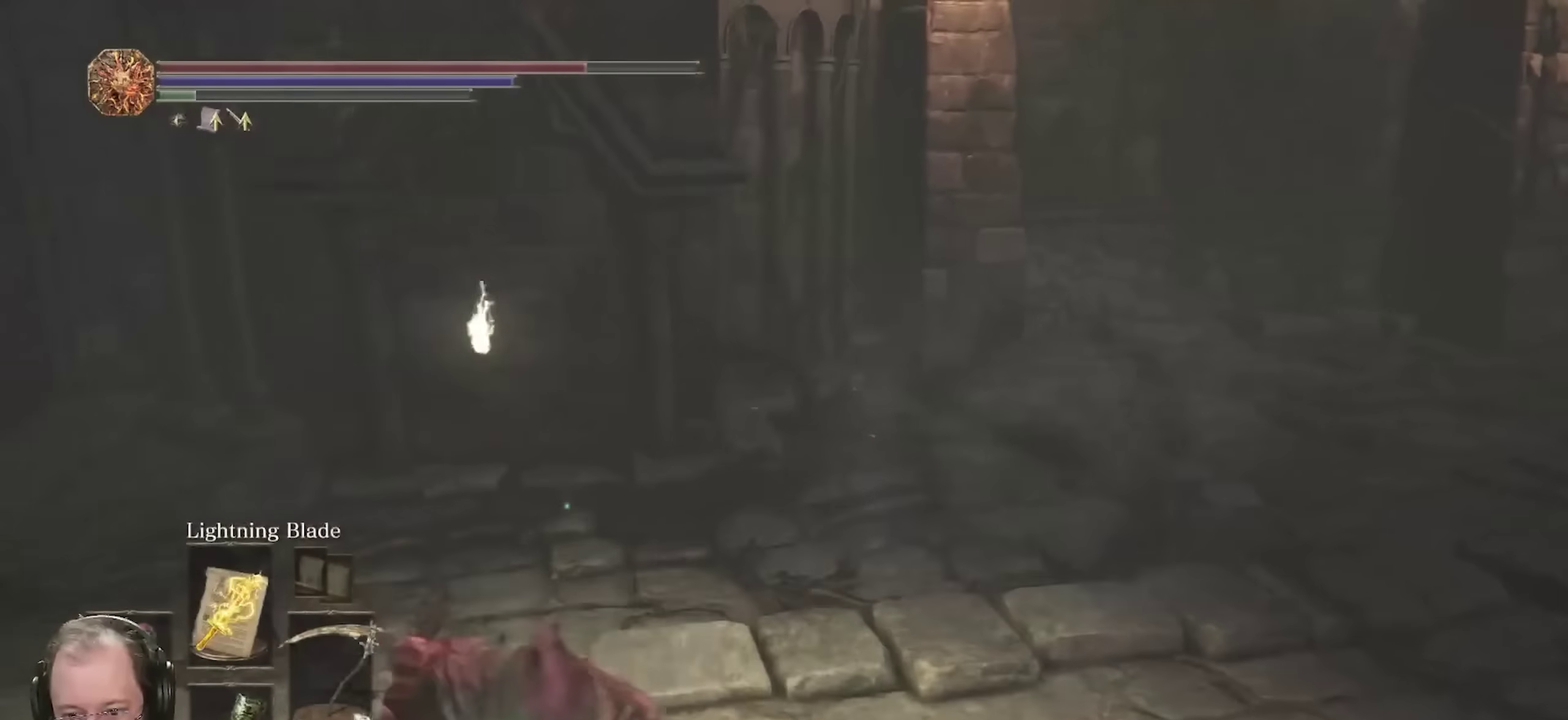
{"dt_ms": 800, "buttons": ["B"], "left_stick": "up", "right_stick": "center", "events": [[16, "left_stick", "right"], [66, "left_stick", "up-right"], [83, "right_stick", "right"], [200, "left_stick", "up"], [350, "right_stick", "center"], [583, "right_stick", "right"], [717, "right_stick", "center"]]}
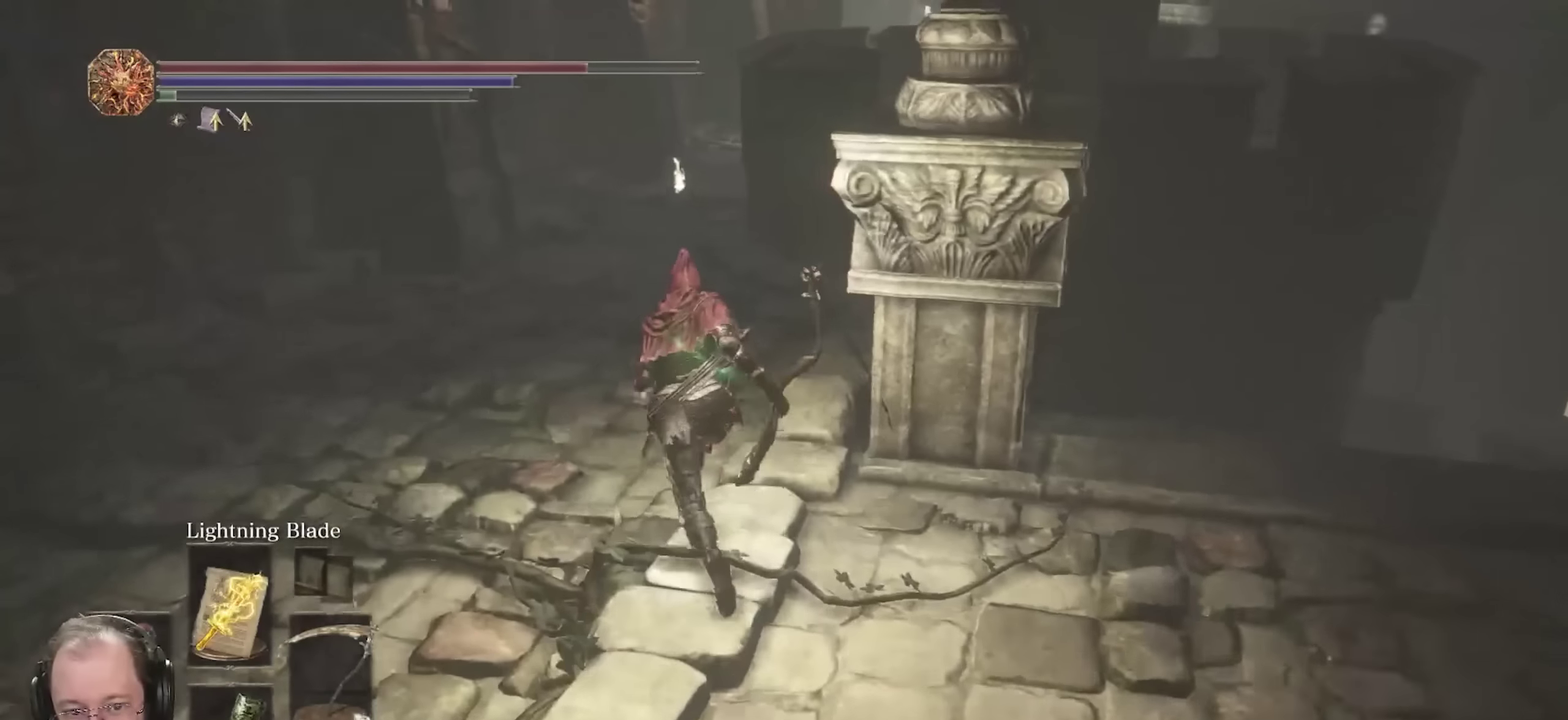
{"dt_ms": 250, "buttons": ["B"], "left_stick": "up", "right_stick": "center", "events": [[67, "right_stick", "right"], [200, "right_stick", "center"]]}